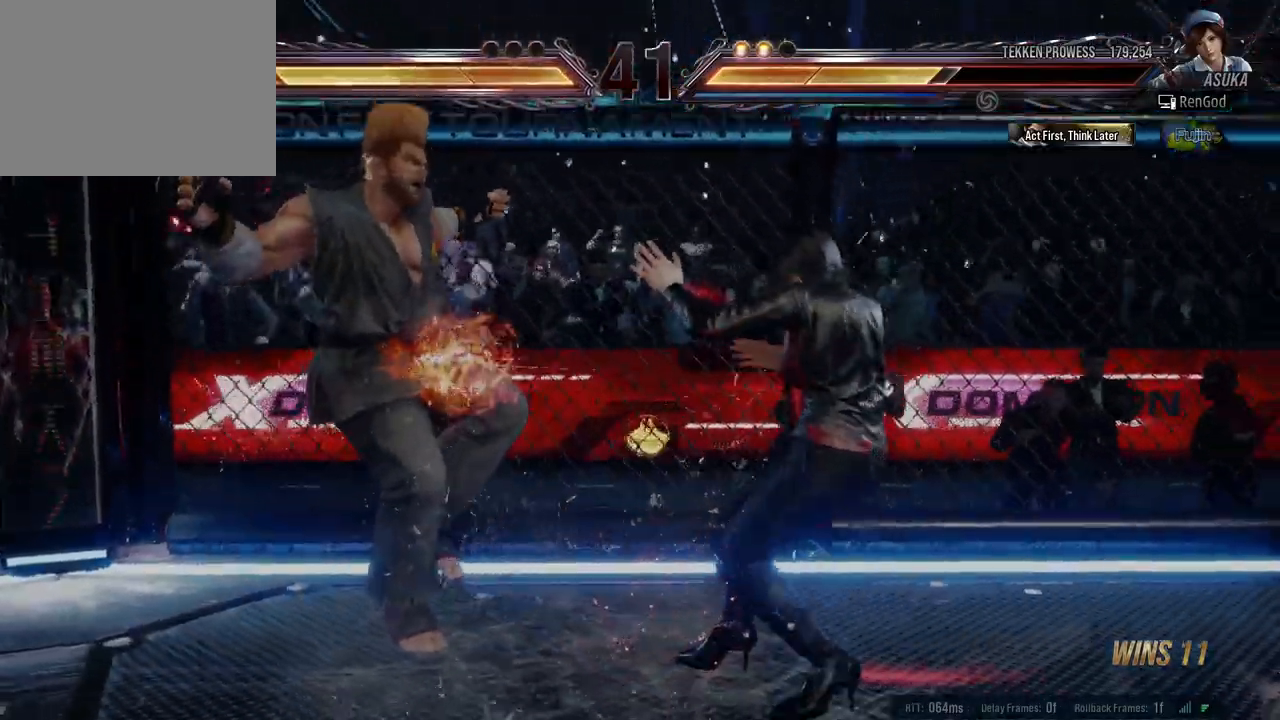
Gameplay with a controller (Xbox layout); each line is a JSON object with the inputs held at the frame after it. "events" lists button and stick changes between this image and that frame as [ms after this image, input, new state], when the widget could be followed in between. Not read: L2 R2 right_stick.
{"buttons": [], "left_stick": "down-left", "events": [[33, "A", "up"], [83, "A", "down"], [150, "A", "up"], [200, "A", "down"], [283, "A", "up"], [350, "A", "down"], [400, "A", "up"]]}
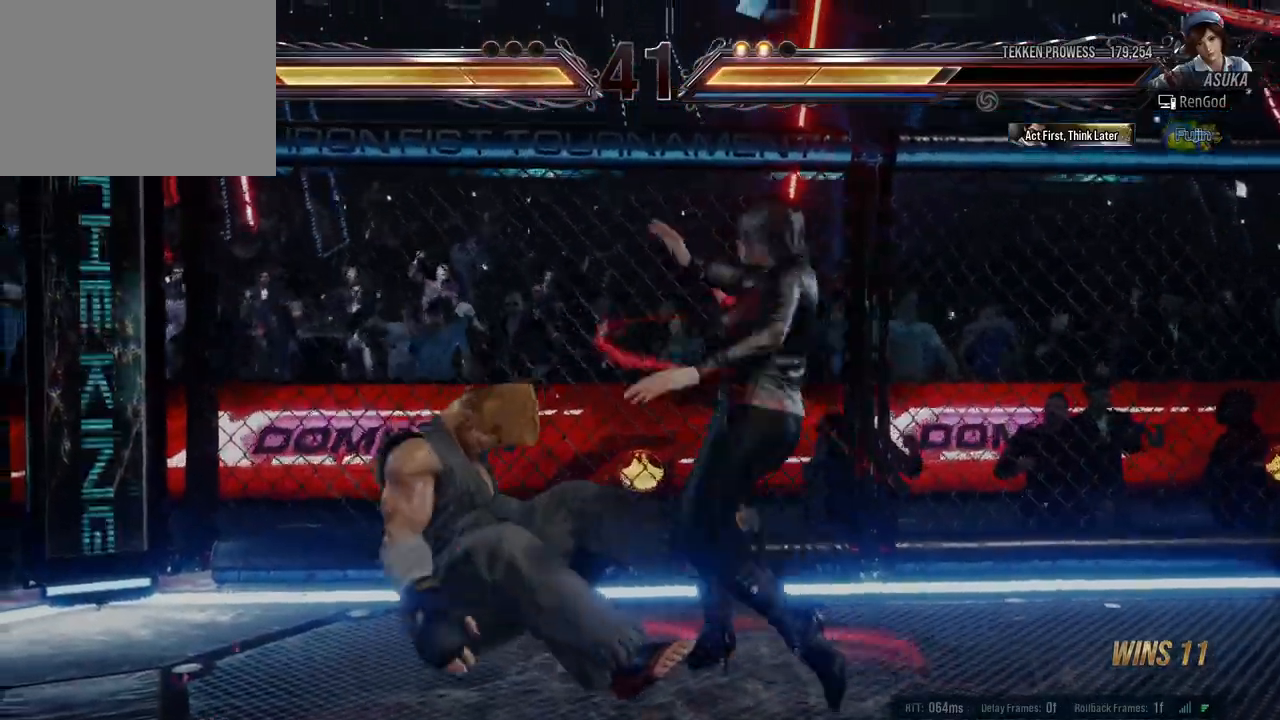
{"buttons": [], "left_stick": "left", "events": [[50, "left_stick", "center"], [367, "left_stick", "left"]]}
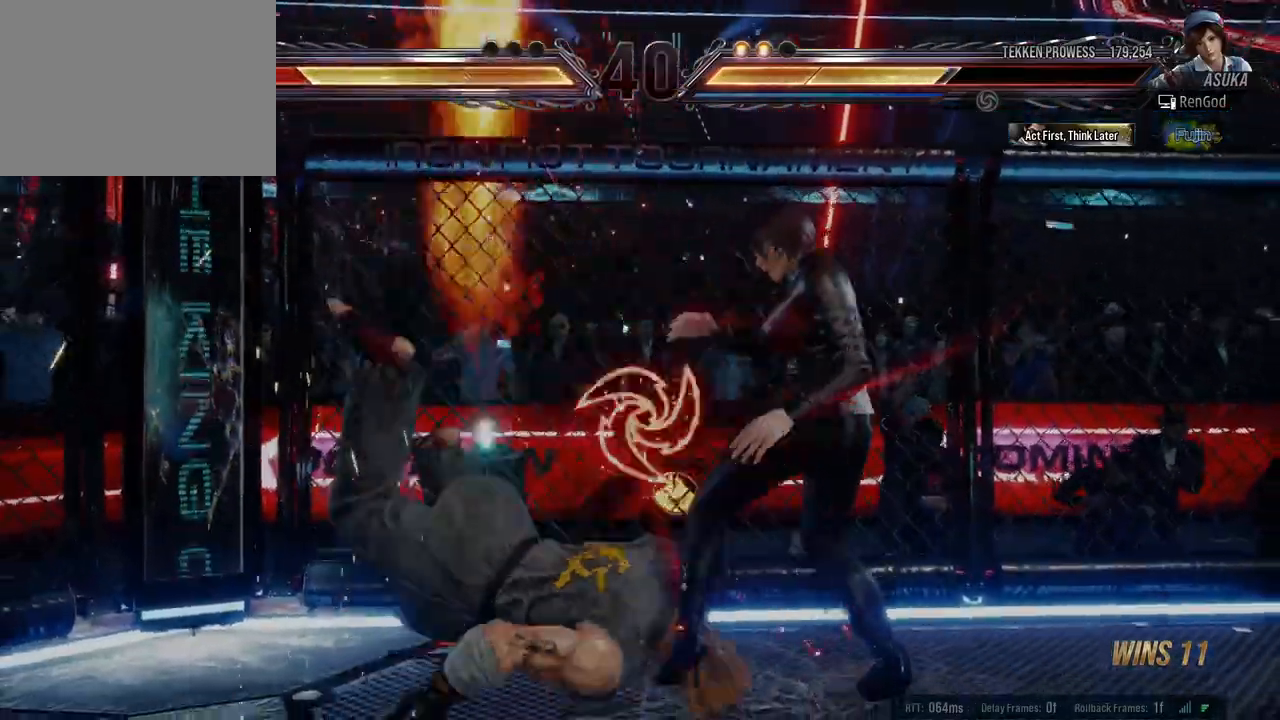
{"buttons": [], "left_stick": "left", "events": [[350, "A", "down"], [483, "A", "up"]]}
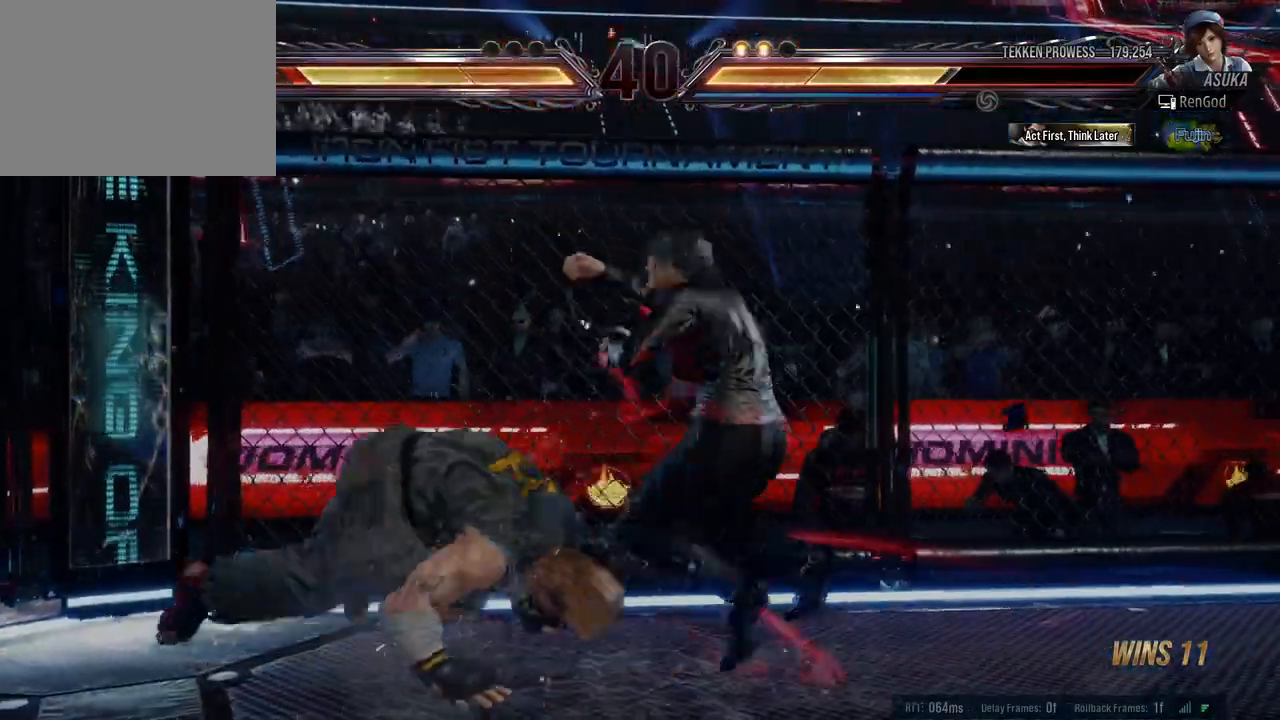
{"buttons": [], "left_stick": "center", "events": [[83, "left_stick", "center"]]}
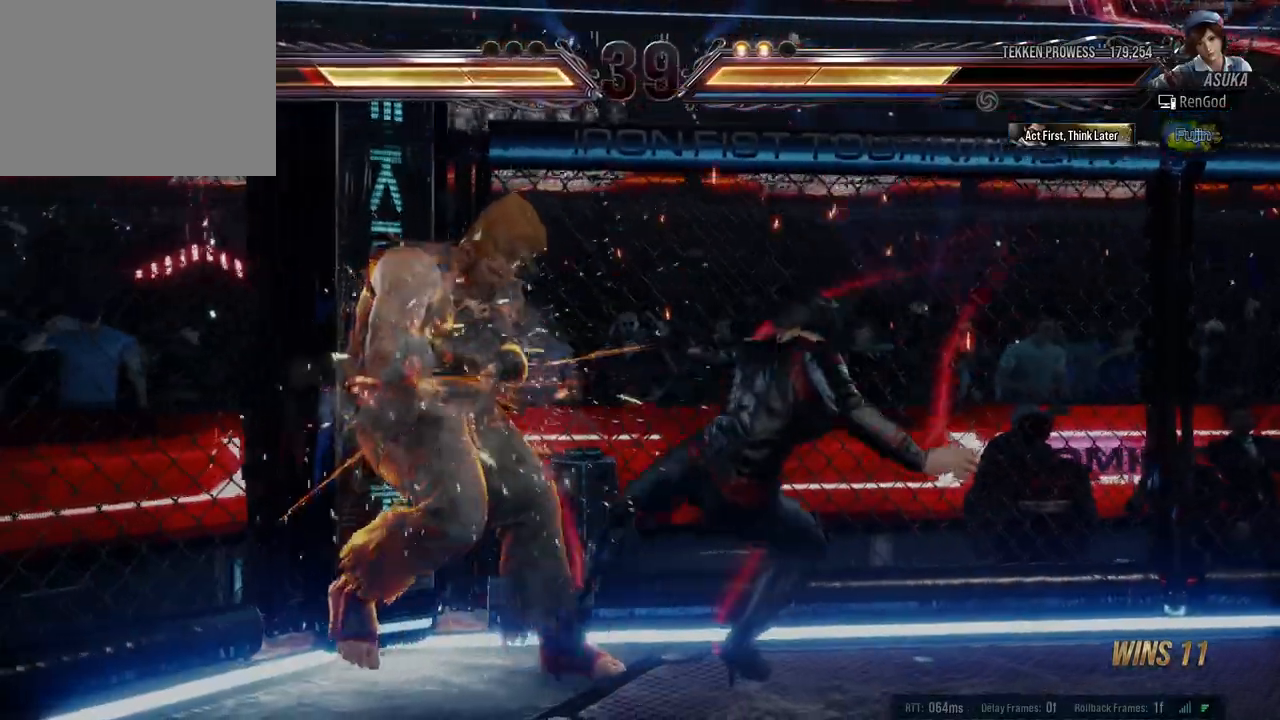
{"buttons": ["B"], "left_stick": "right", "events": [[83, "left_stick", "right"], [183, "B", "down"], [183, "X", "down"], [250, "B", "up"], [283, "X", "up"], [350, "B", "down"], [417, "B", "up"], [483, "B", "down"]]}
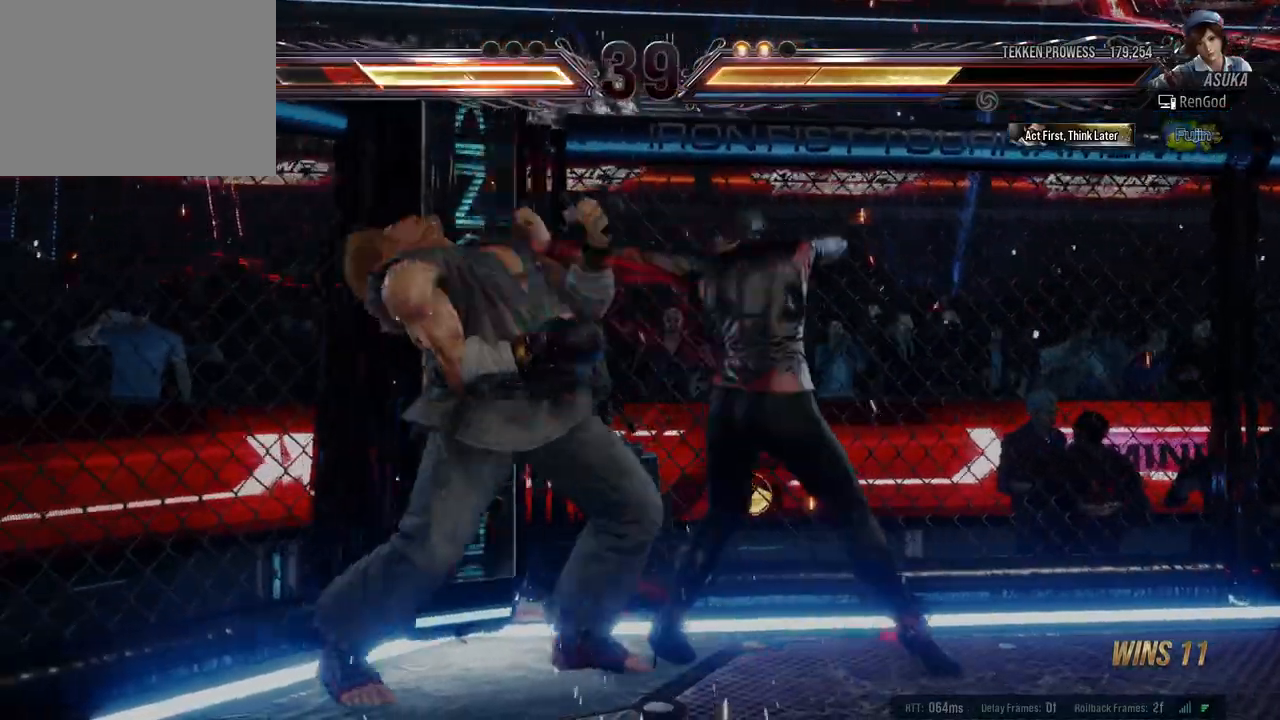
{"buttons": [], "left_stick": "right", "events": [[67, "B", "up"], [150, "B", "down"], [200, "B", "up"], [250, "A", "down"], [467, "A", "up"]]}
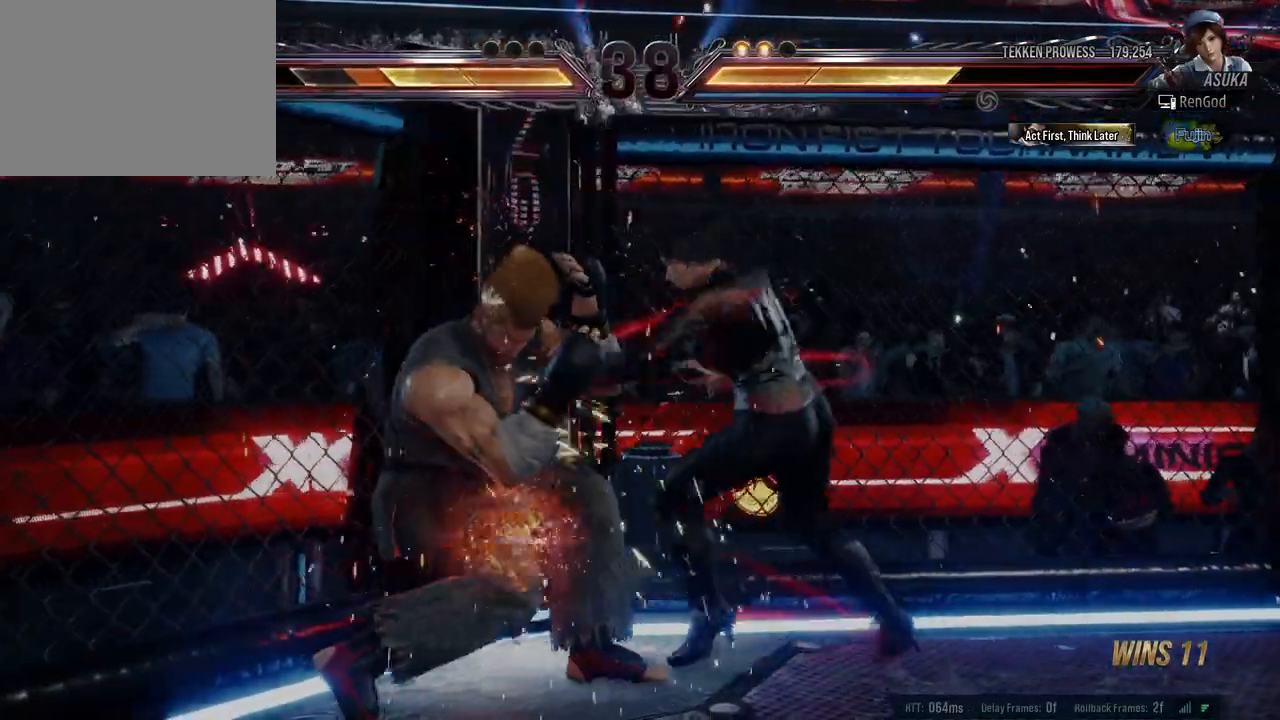
{"buttons": [], "left_stick": "right", "events": [[367, "left_stick", "center"], [450, "left_stick", "right"]]}
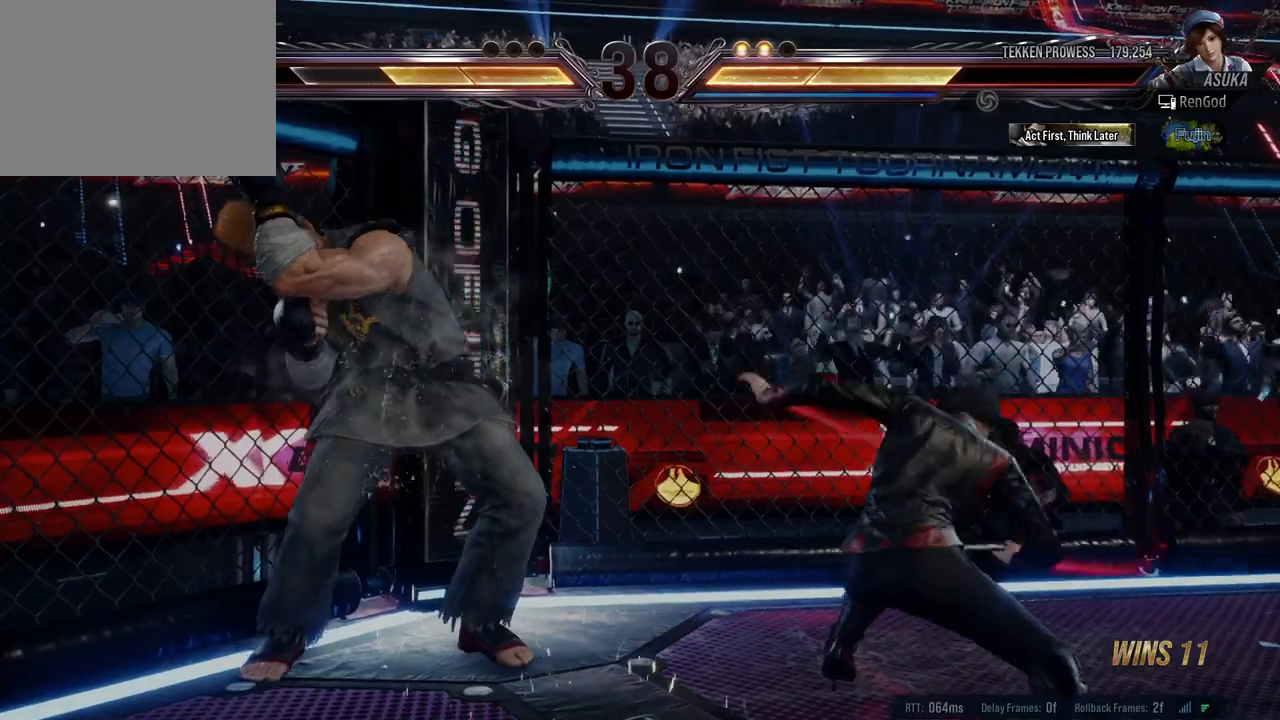
{"buttons": [], "left_stick": "right", "events": [[200, "left_stick", "center"], [250, "left_stick", "right"]]}
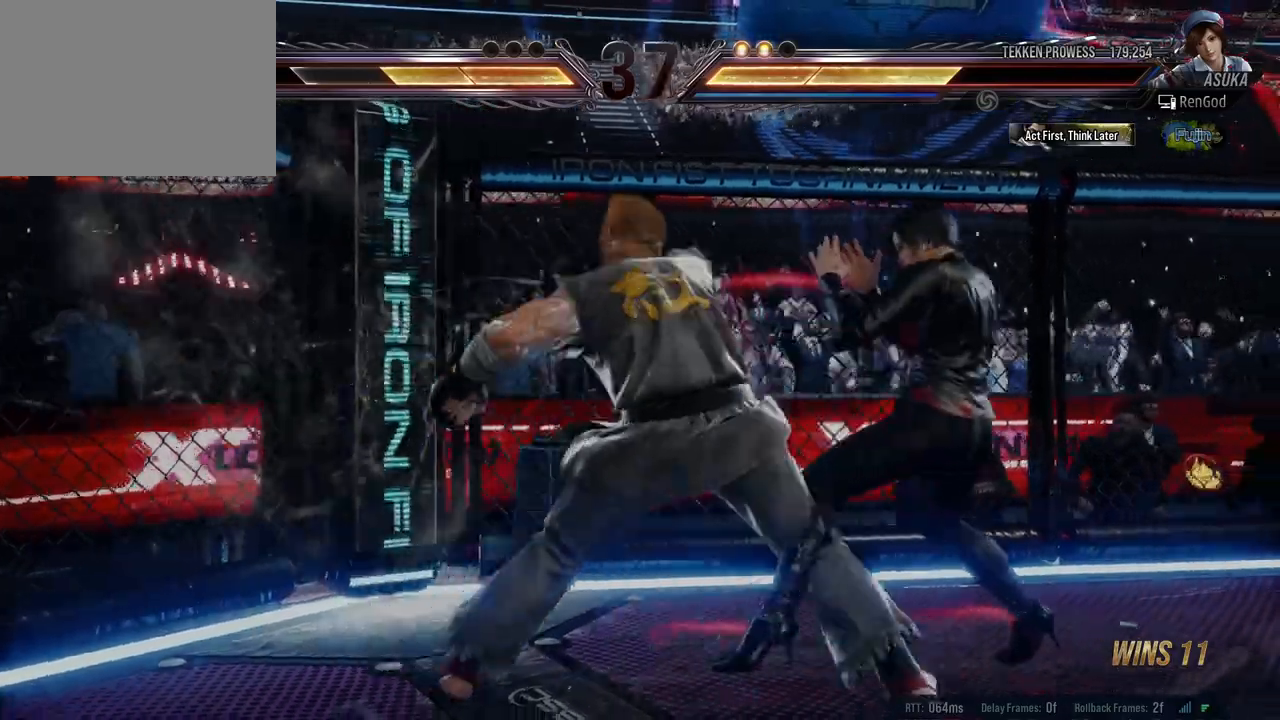
{"buttons": ["Y"], "left_stick": "center", "events": [[200, "left_stick", "center"], [367, "X", "down"], [417, "X", "up"], [483, "Y", "down"]]}
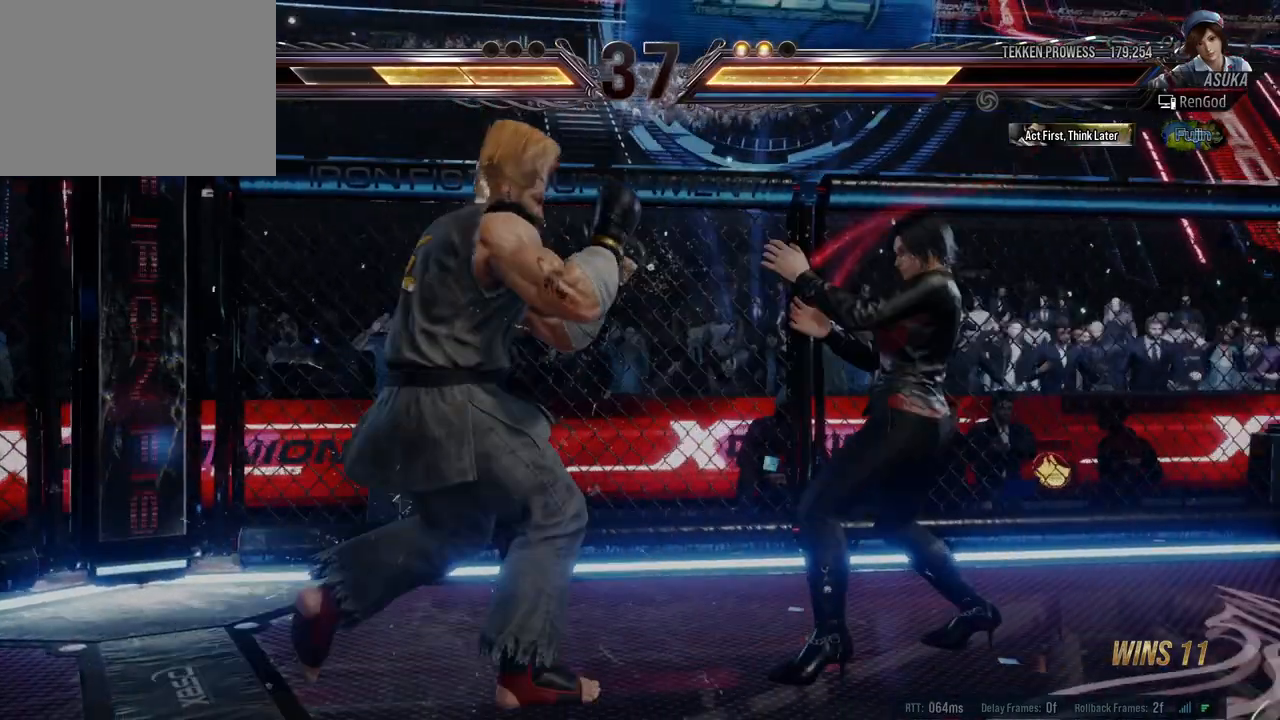
{"buttons": [], "left_stick": "center", "events": [[67, "Y", "up"]]}
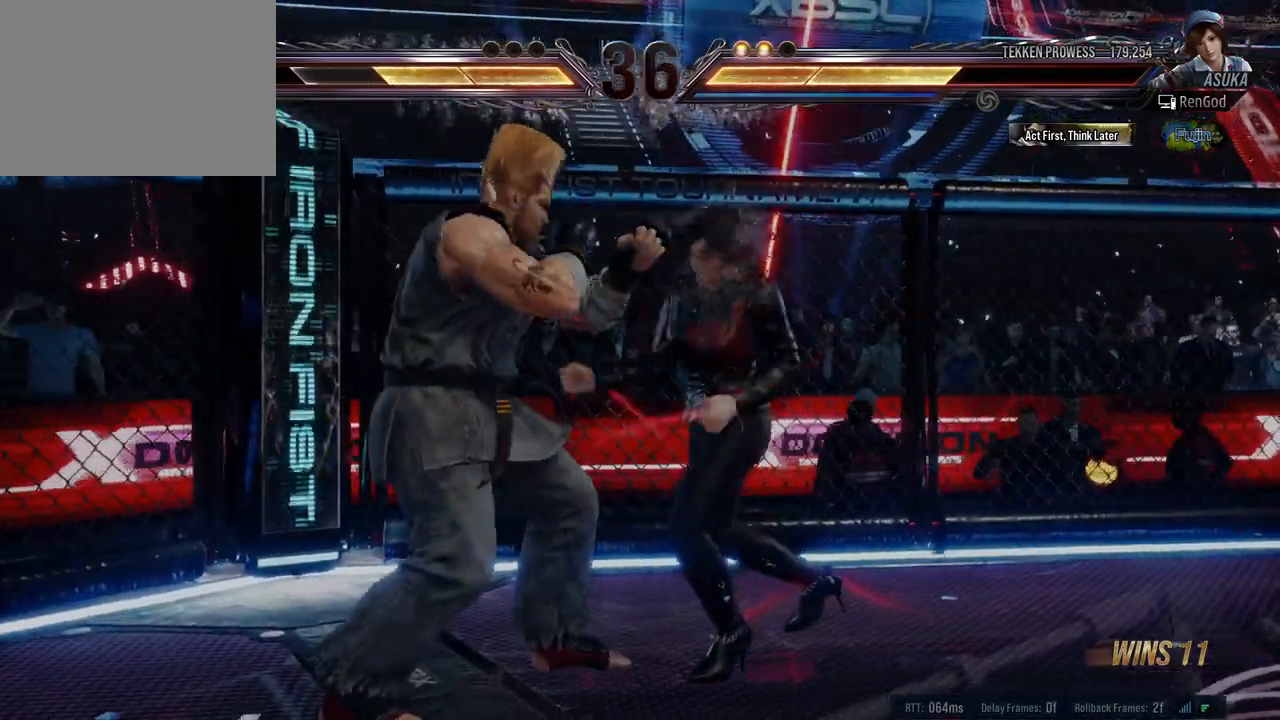
{"buttons": [], "left_stick": "center", "events": [[317, "X", "down"], [383, "X", "up"]]}
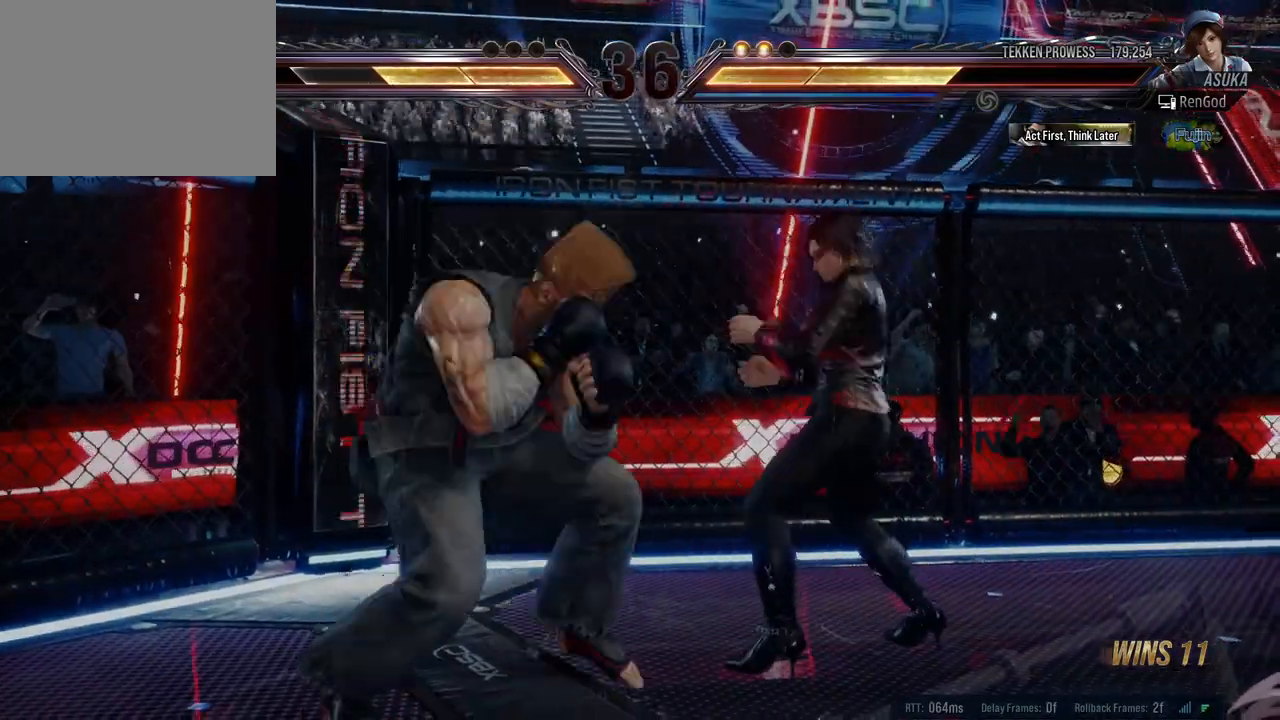
{"buttons": [], "left_stick": "center", "events": [[283, "left_stick", "right"], [383, "X", "down"], [383, "left_stick", "center"], [450, "X", "up"]]}
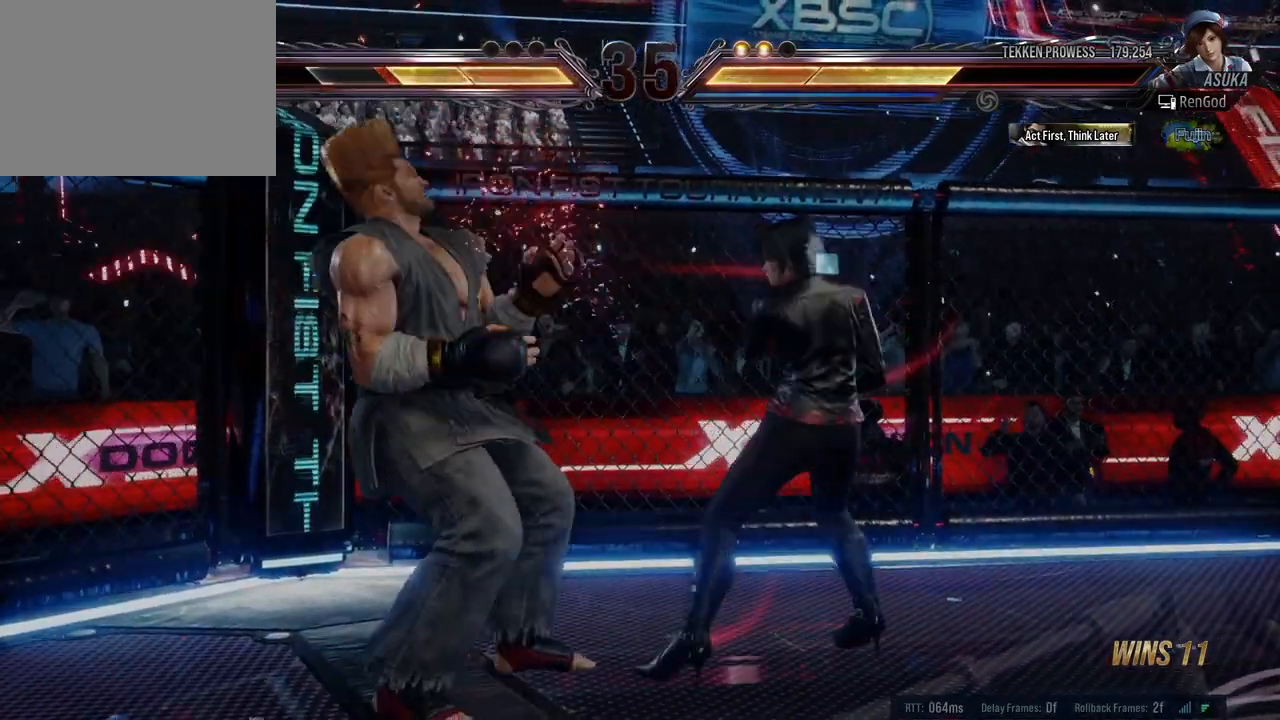
{"buttons": [], "left_stick": "center", "events": [[333, "left_stick", "down-left"], [433, "left_stick", "center"]]}
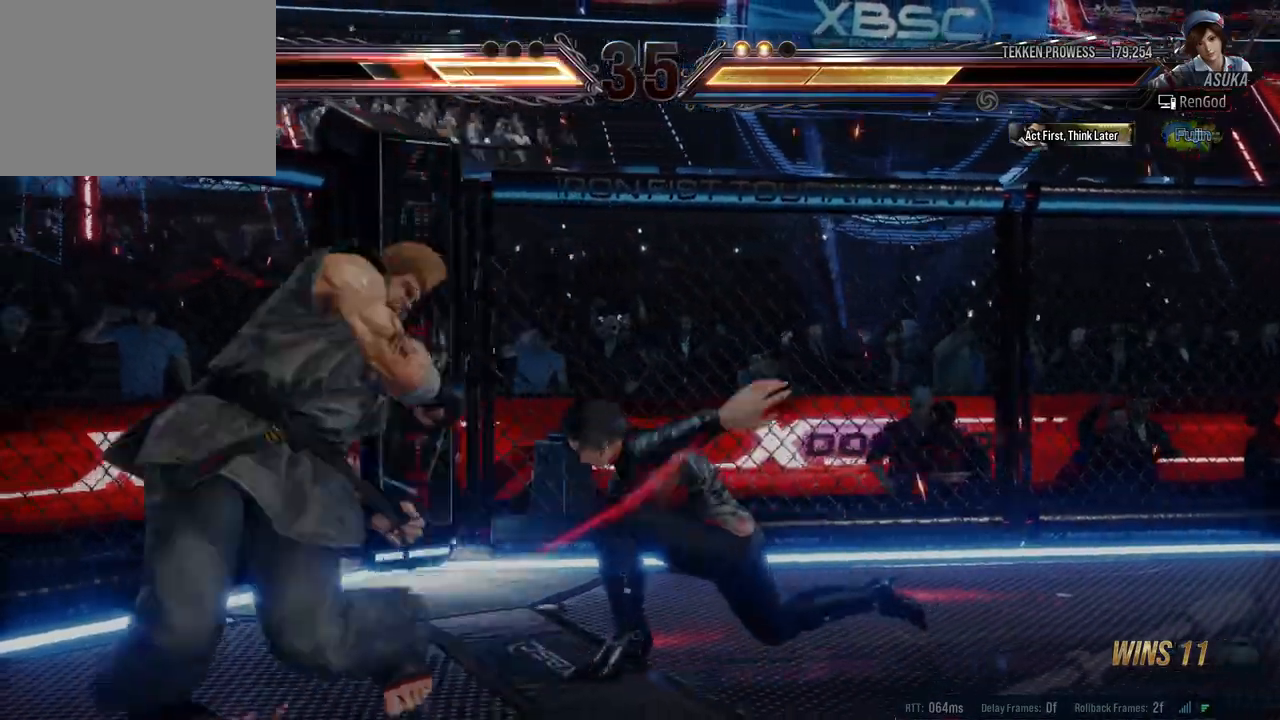
{"buttons": [], "left_stick": "right", "events": [[300, "left_stick", "right"]]}
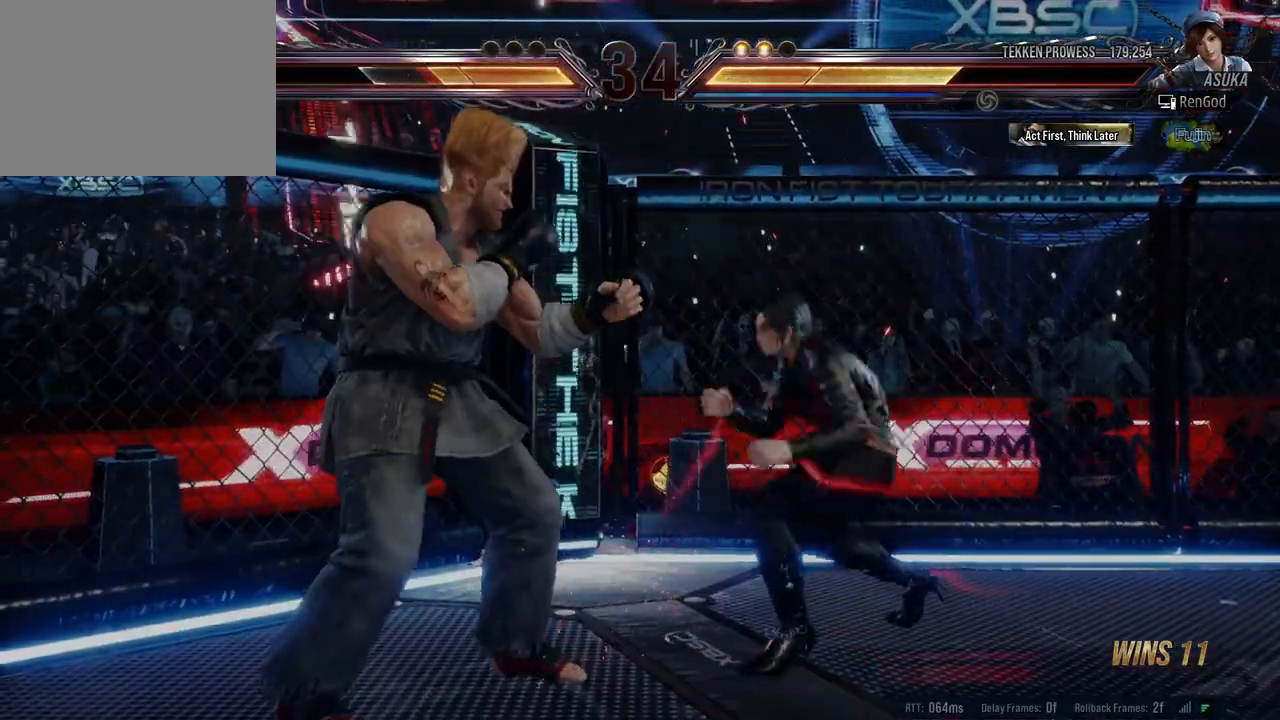
{"buttons": [], "left_stick": "right", "events": [[83, "left_stick", "down-right"], [300, "left_stick", "right"]]}
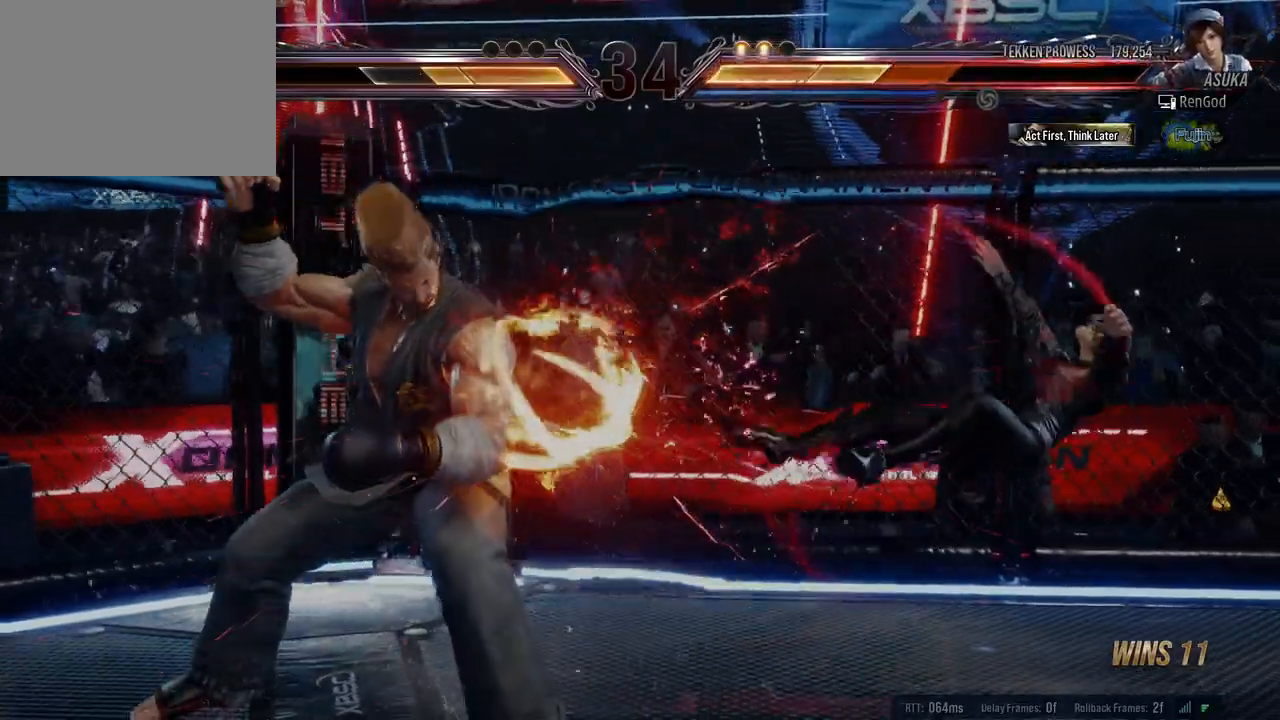
{"buttons": ["A", "B", "X", "Y"], "left_stick": "right", "events": [[67, "left_stick", "center"], [133, "left_stick", "right"], [183, "A", "down"], [183, "B", "down"], [183, "X", "down"], [183, "Y", "down"]]}
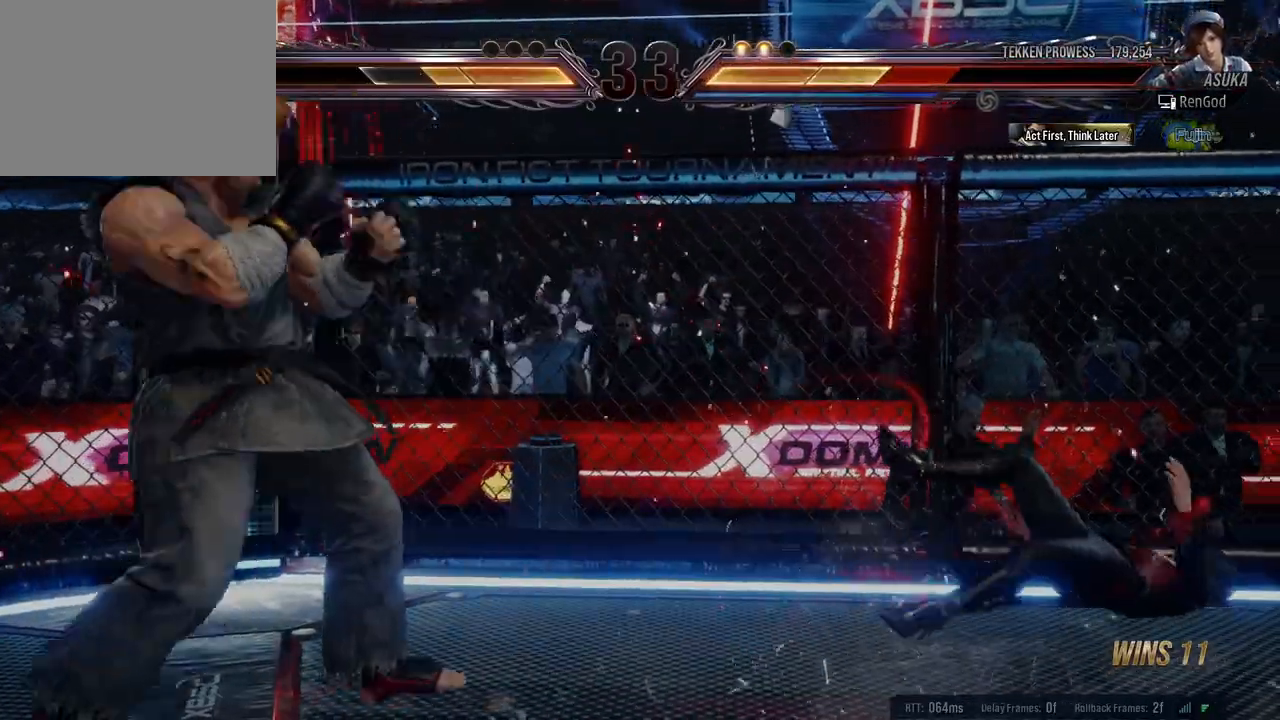
{"buttons": [], "left_stick": "center", "events": [[450, "A", "up"], [450, "B", "up"], [450, "X", "up"], [450, "Y", "up"], [467, "left_stick", "center"]]}
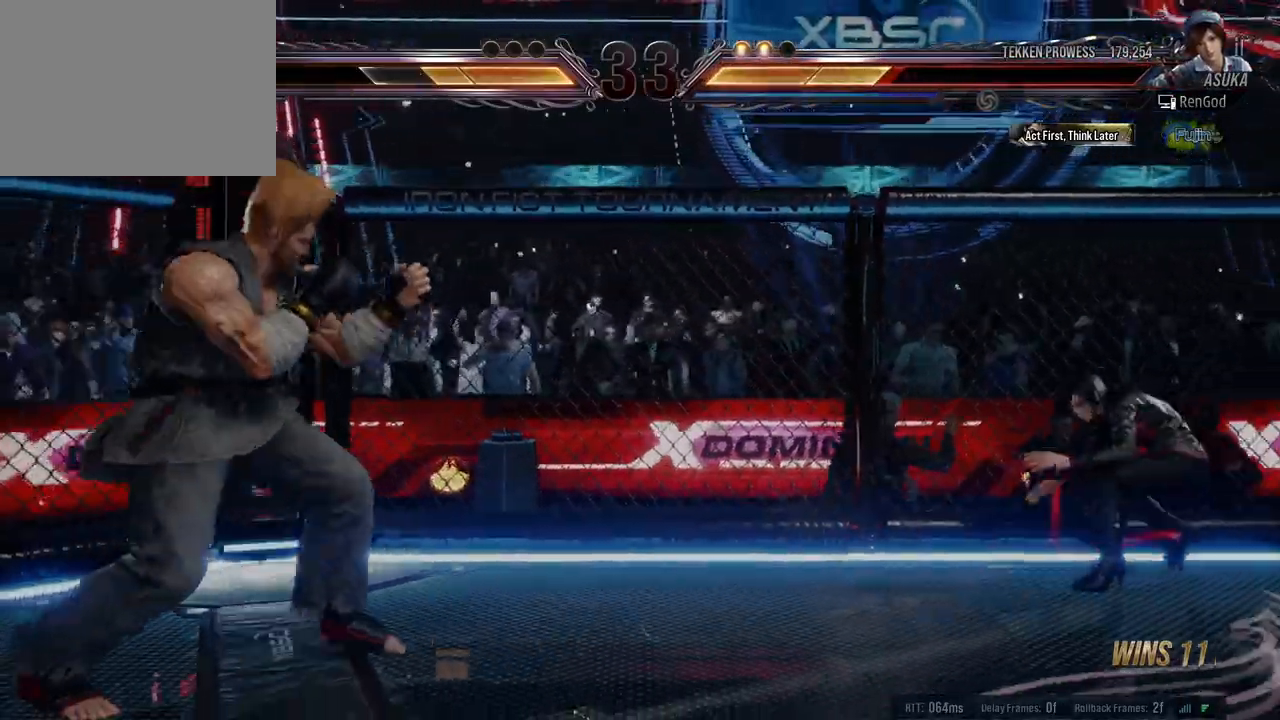
{"buttons": ["B"], "left_stick": "center", "events": [[33, "left_stick", "left"], [150, "Y", "down"], [250, "Y", "up"], [350, "left_stick", "center"], [450, "B", "down"]]}
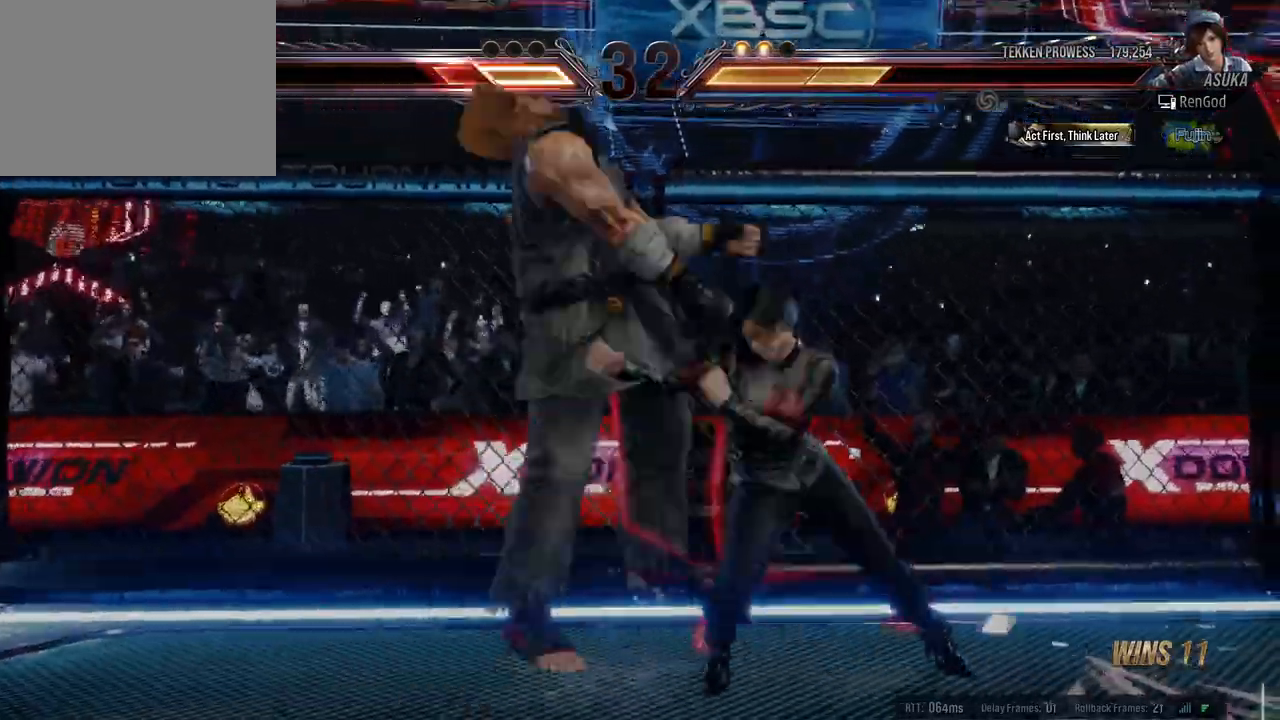
{"buttons": ["B"], "left_stick": "center", "events": [[17, "B", "up"], [67, "B", "down"], [133, "B", "up"], [383, "B", "down"], [450, "B", "up"], [467, "B", "down"]]}
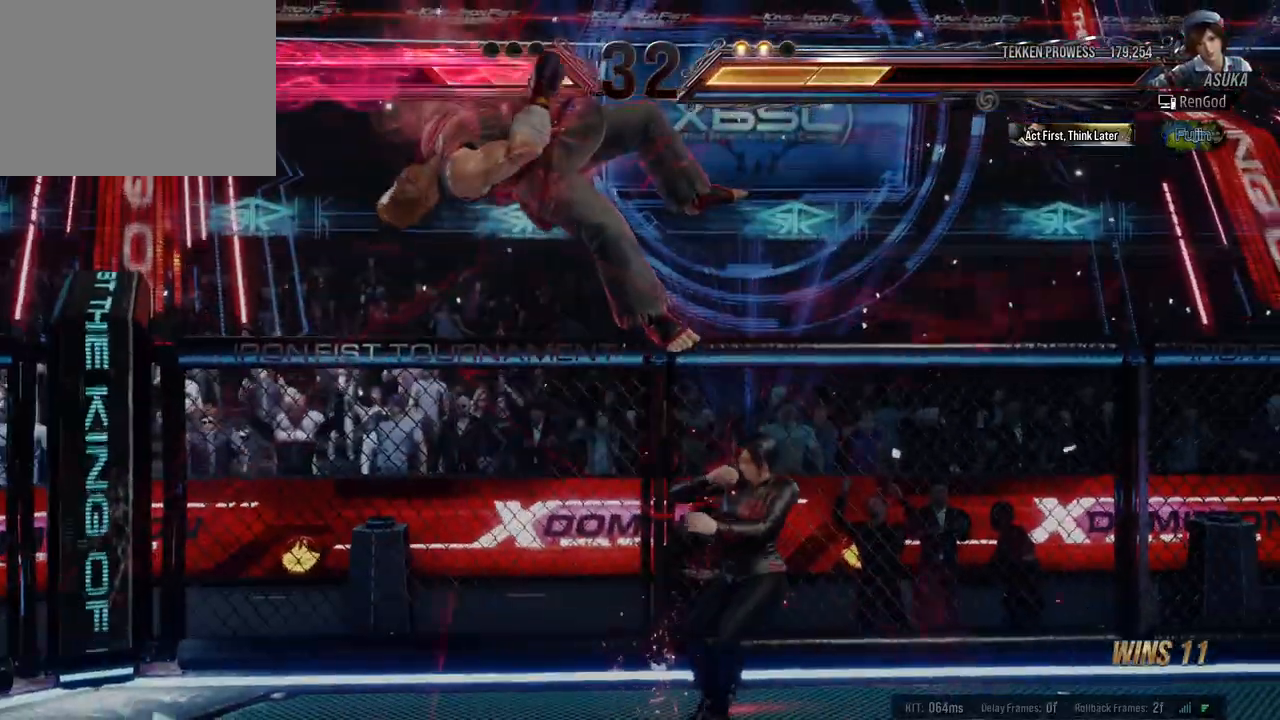
{"buttons": [], "left_stick": "left", "events": [[33, "B", "up"], [83, "B", "down"], [167, "B", "up"], [483, "left_stick", "left"]]}
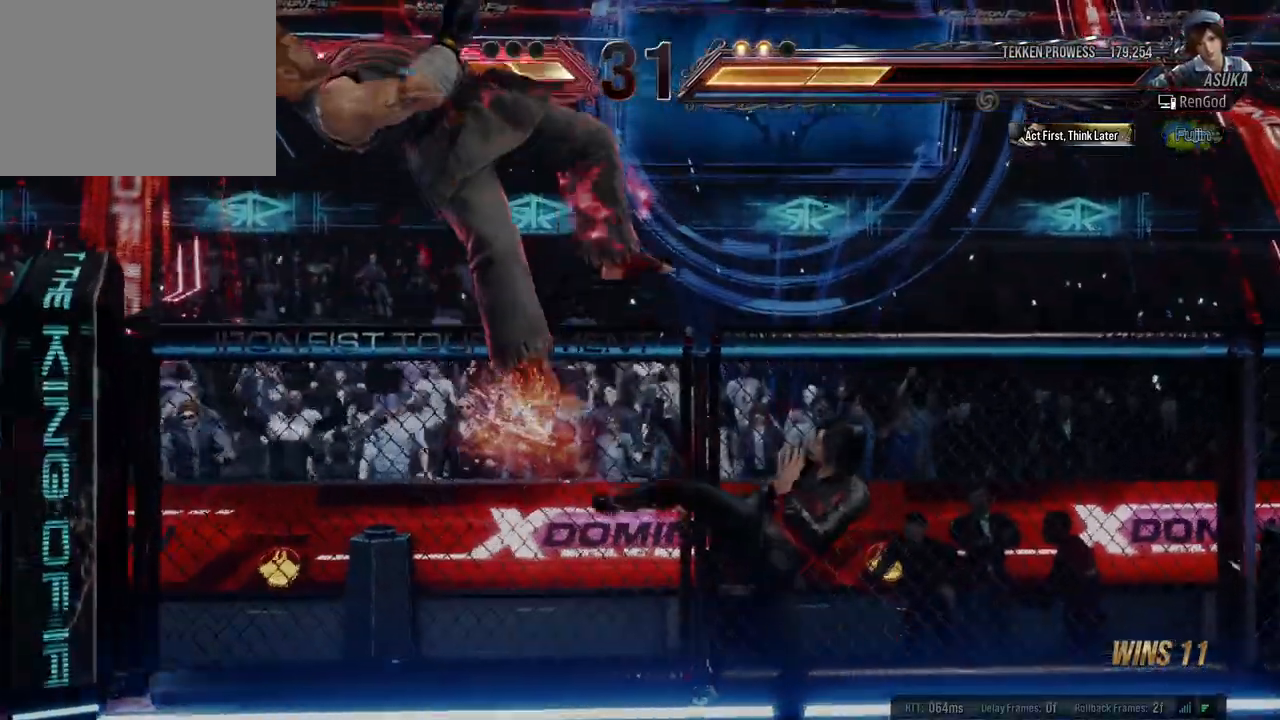
{"buttons": ["A"], "left_stick": "left", "events": [[217, "Y", "down"], [283, "Y", "up"], [317, "A", "down"]]}
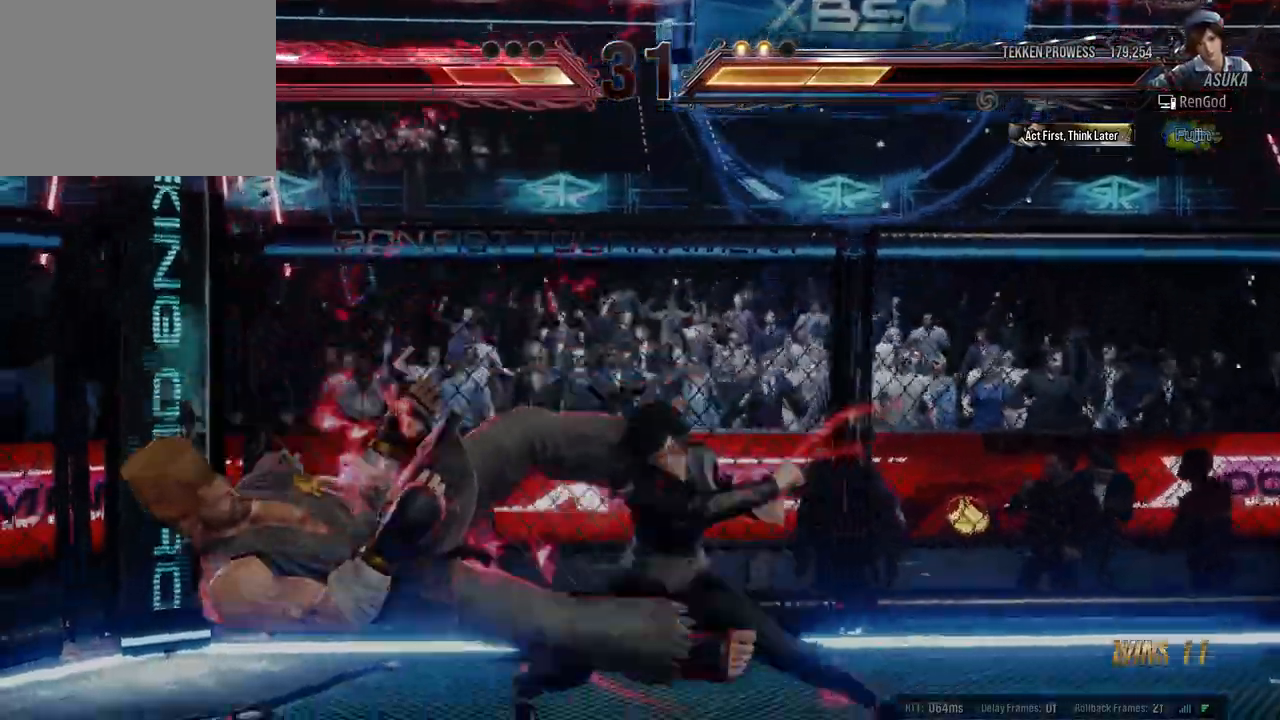
{"buttons": [], "left_stick": "center", "events": [[117, "A", "up"], [317, "left_stick", "center"]]}
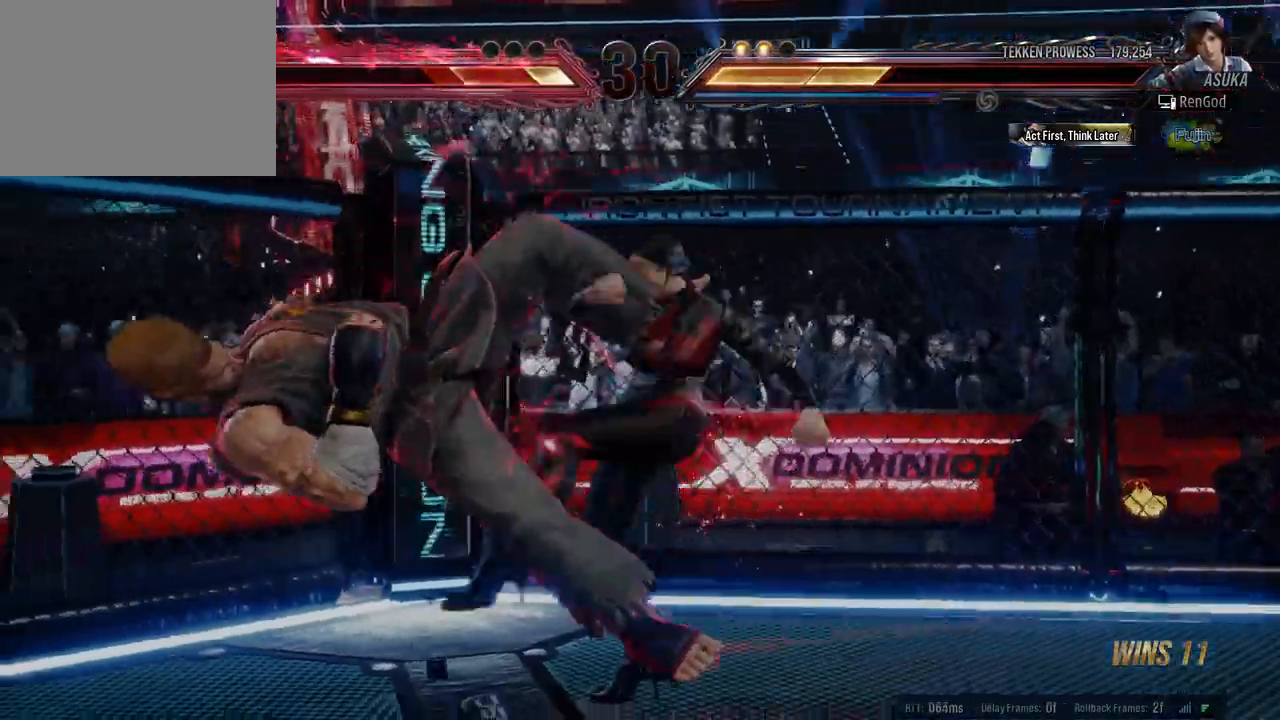
{"buttons": ["Y"], "left_stick": "center", "events": [[400, "Y", "down"]]}
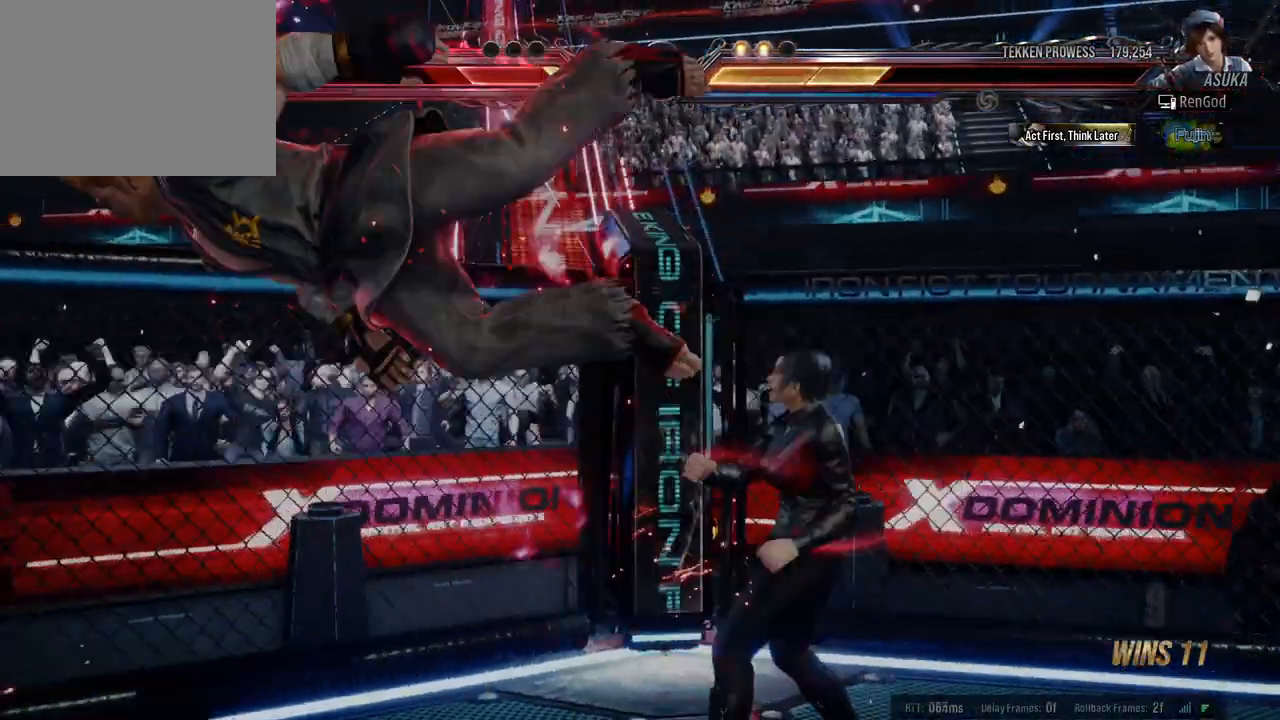
{"buttons": [], "left_stick": "center", "events": [[33, "Y", "up"], [67, "X", "down"], [167, "X", "up"], [250, "Y", "down"], [350, "Y", "up"]]}
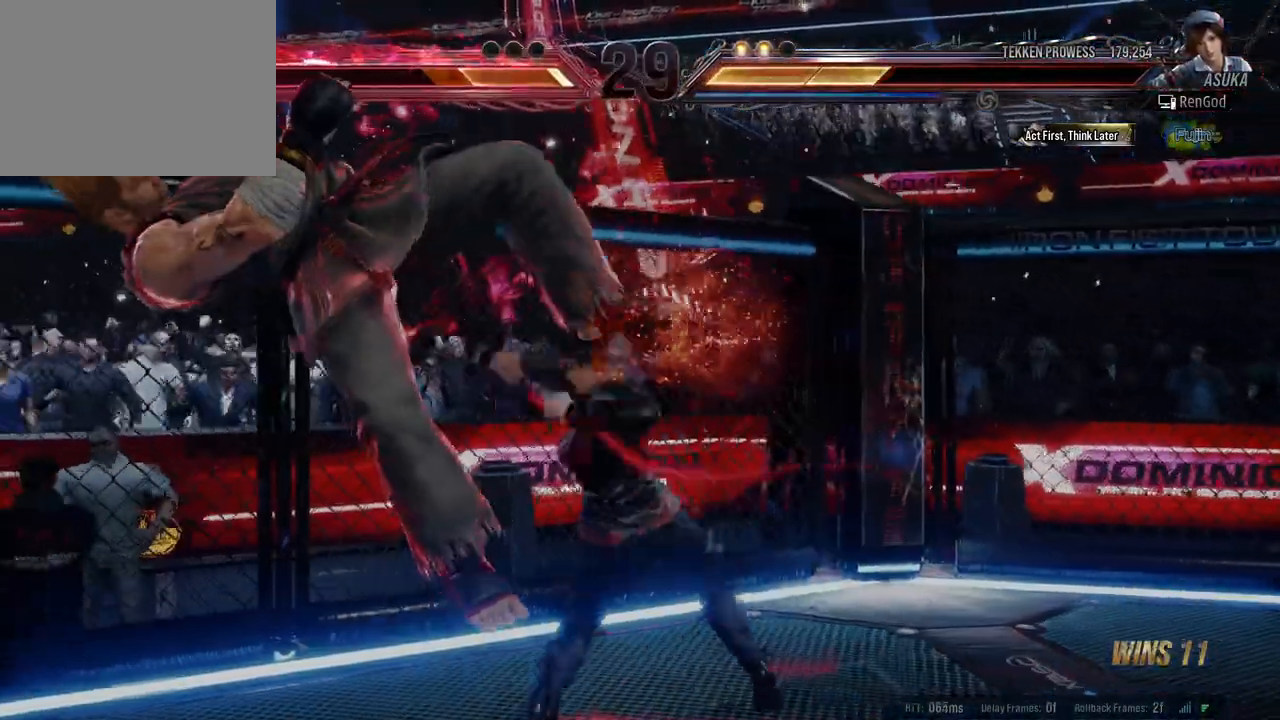
{"buttons": [], "left_stick": "center", "events": []}
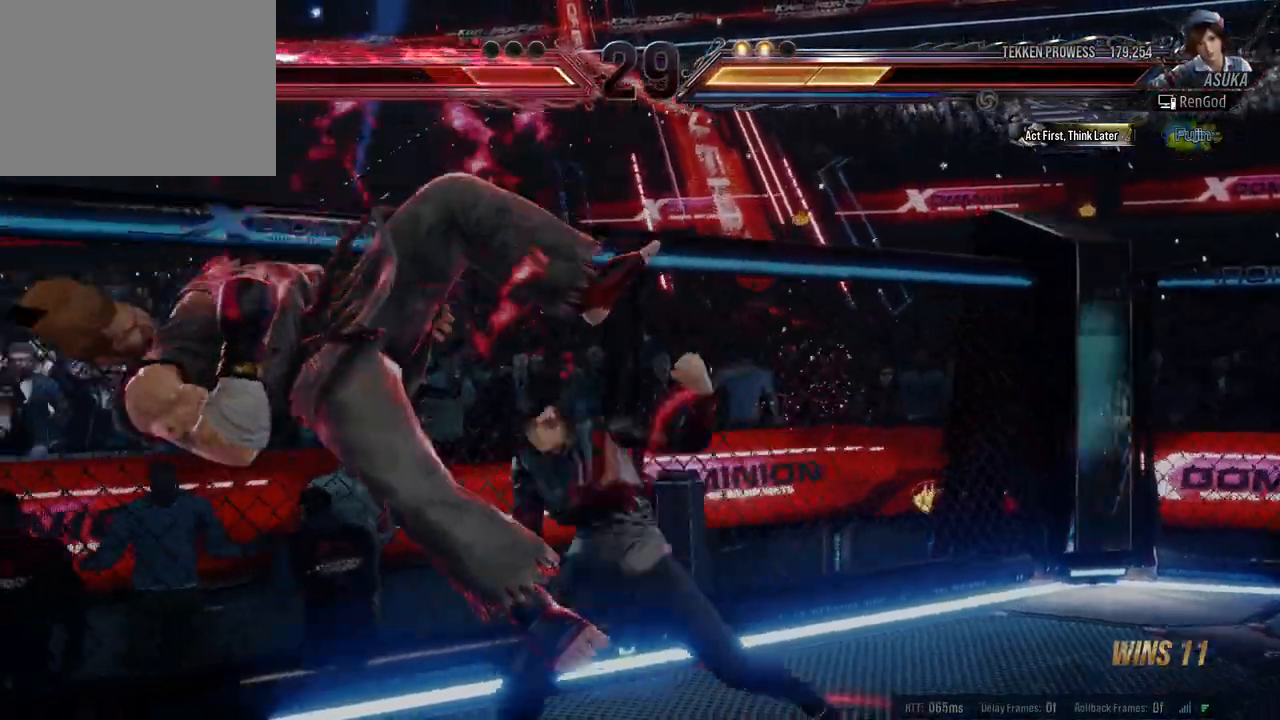
{"buttons": [], "left_stick": "center", "events": []}
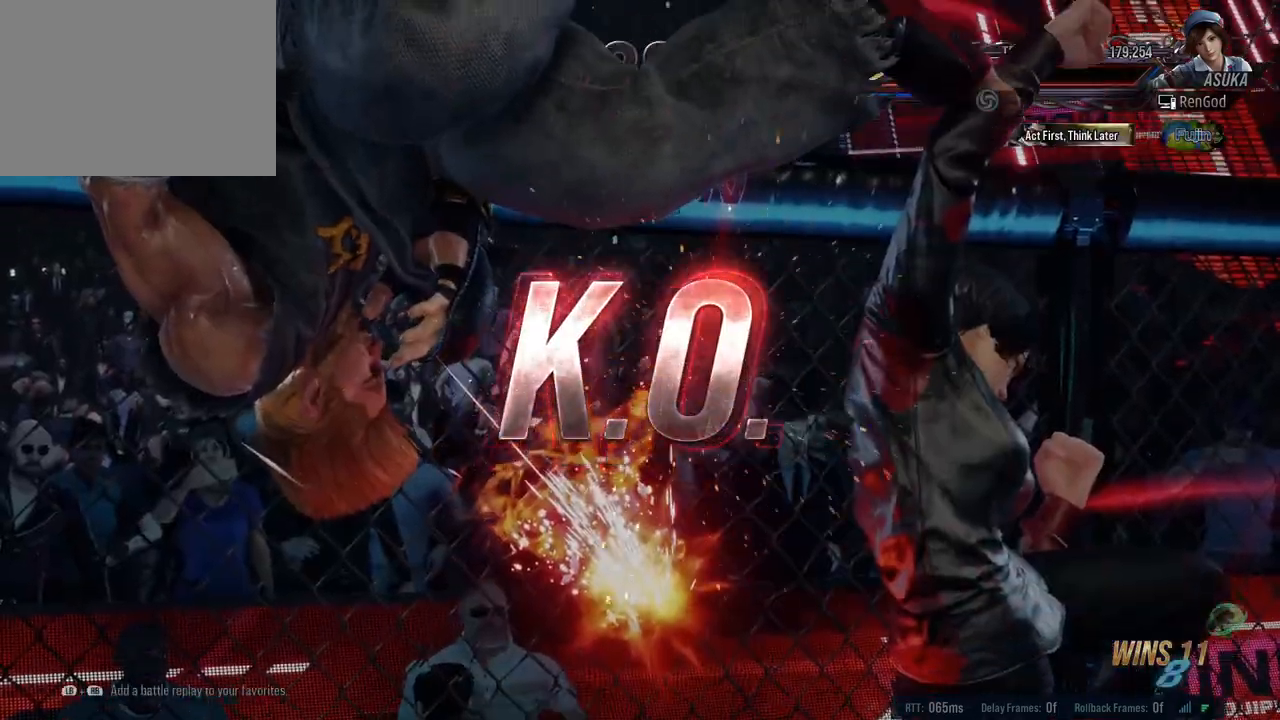
{"buttons": [], "left_stick": "center", "events": []}
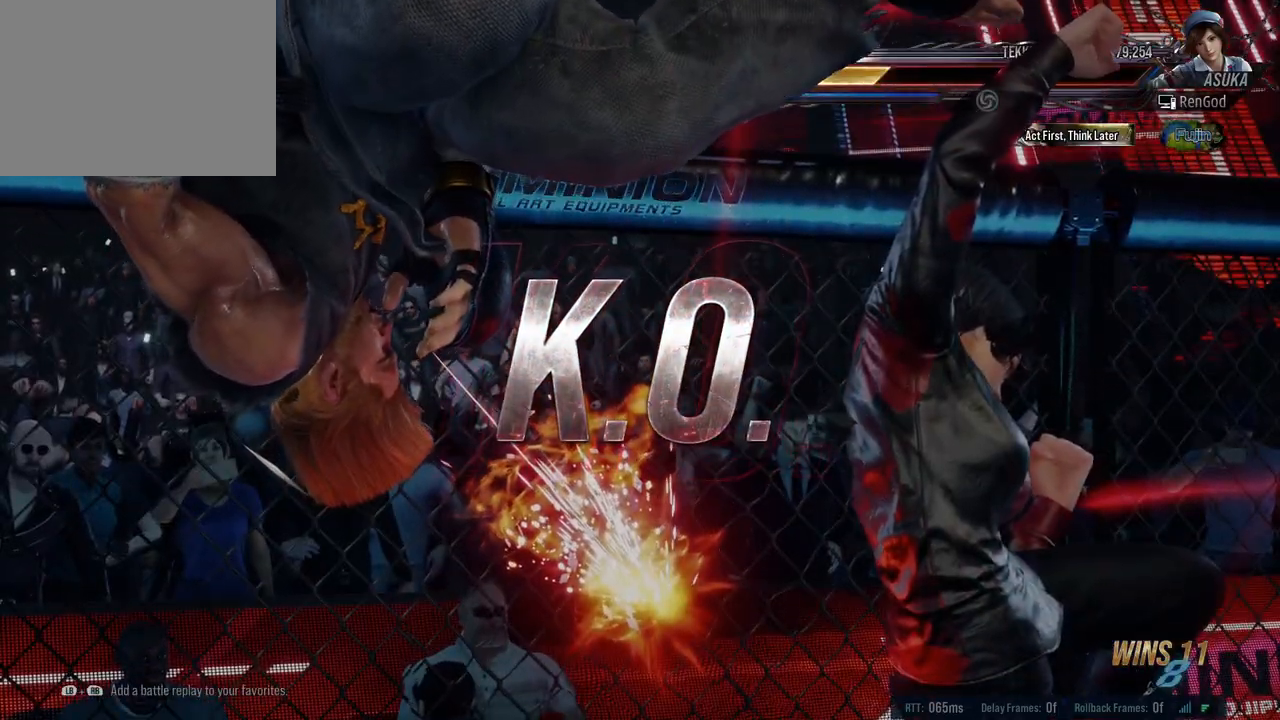
{"buttons": [], "left_stick": "center", "events": []}
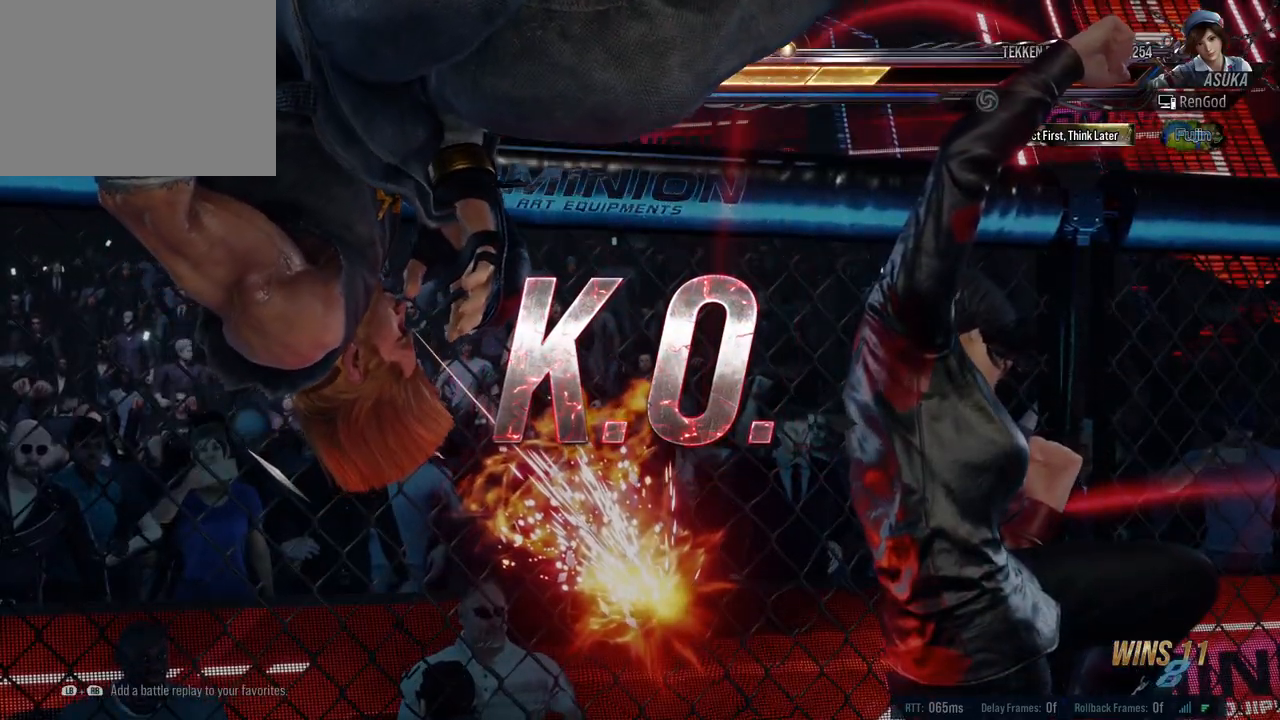
{"buttons": ["B", "X"], "left_stick": "right", "events": [[433, "left_stick", "right"], [483, "B", "down"], [483, "X", "down"]]}
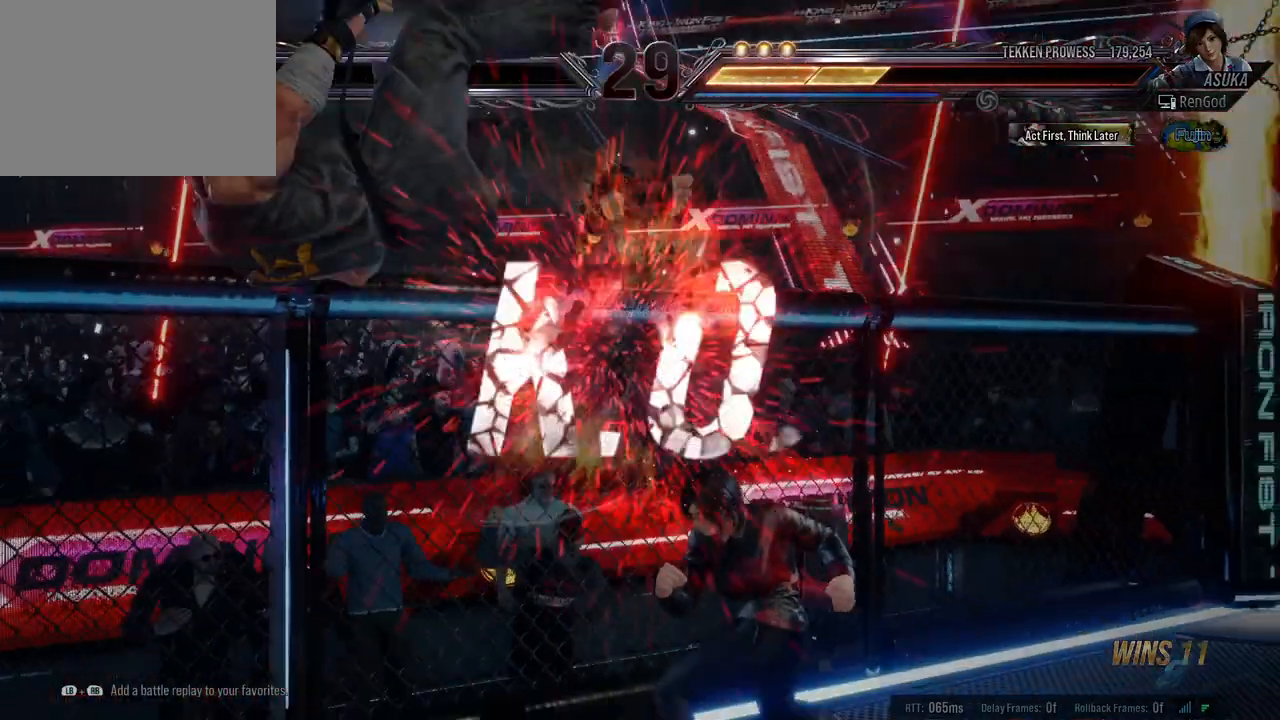
{"buttons": [], "left_stick": "center", "events": [[83, "B", "up"], [83, "X", "up"], [117, "left_stick", "center"], [383, "B", "down"], [467, "B", "up"]]}